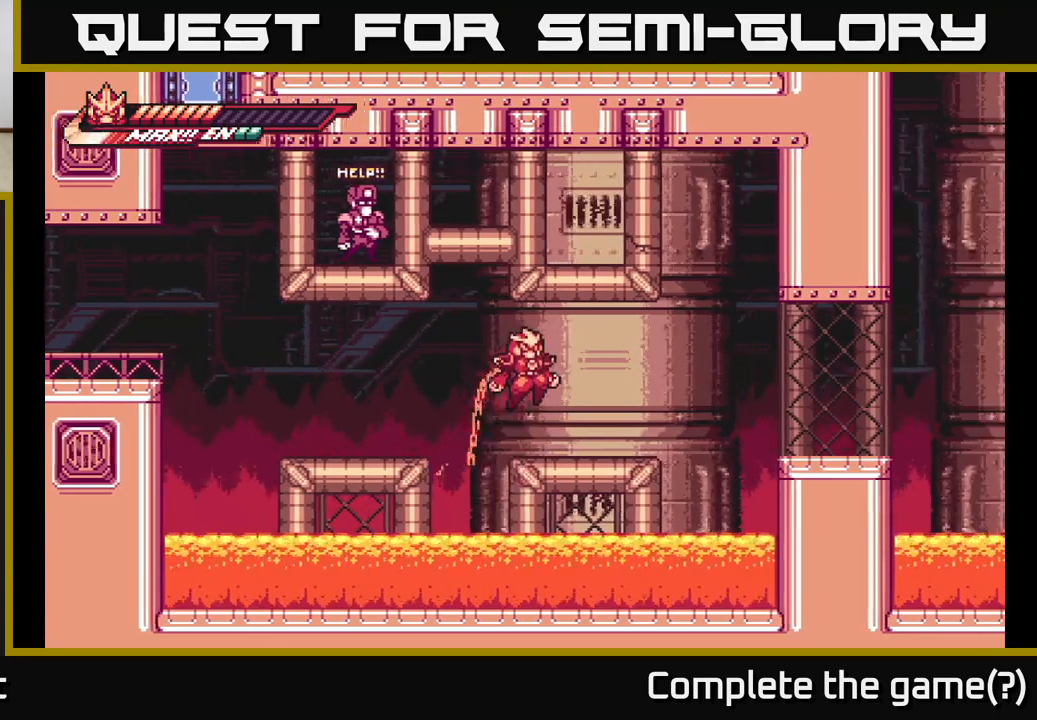
Gameplay with a controller (Xbox layout); each line is a JSON object with the inputs held at the frame after it. "events" lists button and stick changes between this image and that frame as [ms after this image, input, new state], when the widget could be followed in between.
{"buttons": ["A", "L2"], "left_stick": "right", "right_stick": "center", "events": [[33, "L2", "up"], [100, "A", "up"], [367, "L2", "down"], [417, "A", "down"]]}
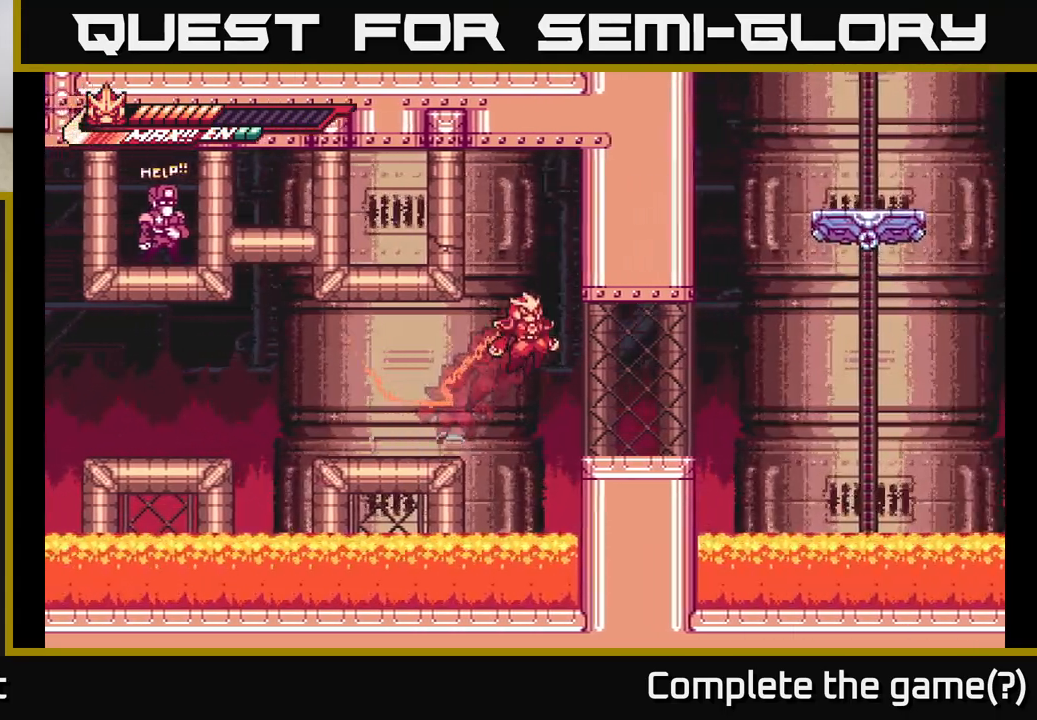
{"buttons": ["A"], "left_stick": "left", "right_stick": "center", "events": [[200, "A", "up"], [250, "A", "down"], [283, "left_stick", "left"], [317, "X", "down"], [367, "L2", "up"], [483, "X", "up"]]}
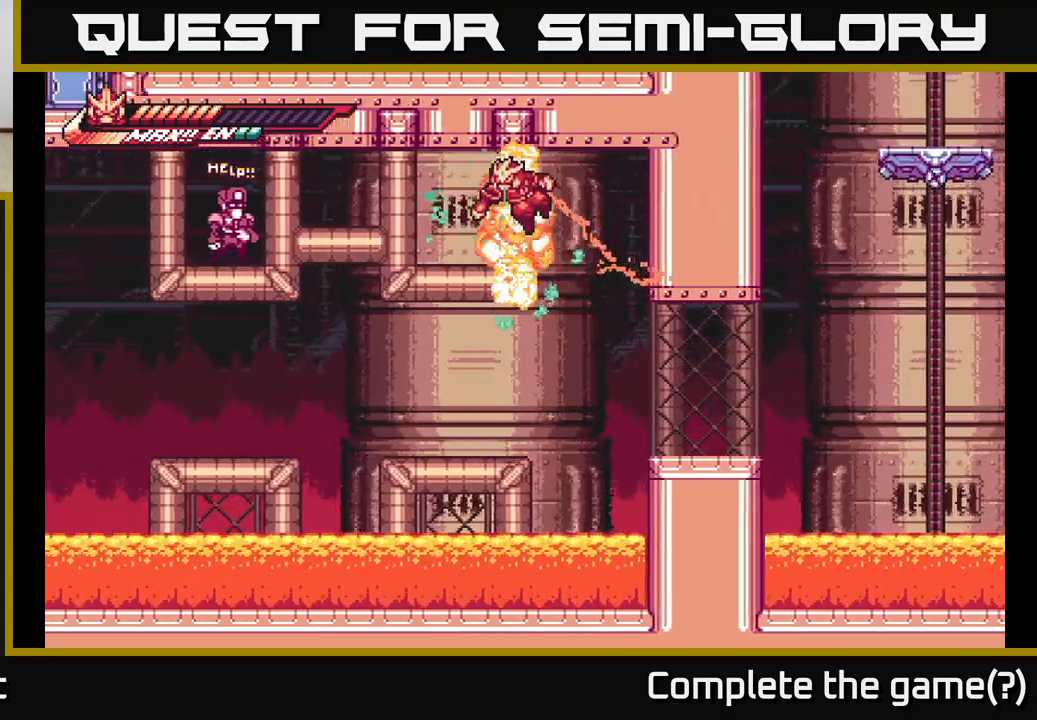
{"buttons": ["X"], "left_stick": "center", "right_stick": "center", "events": [[50, "X", "down"], [167, "X", "up"], [283, "A", "up"], [300, "left_stick", "center"], [400, "X", "down"]]}
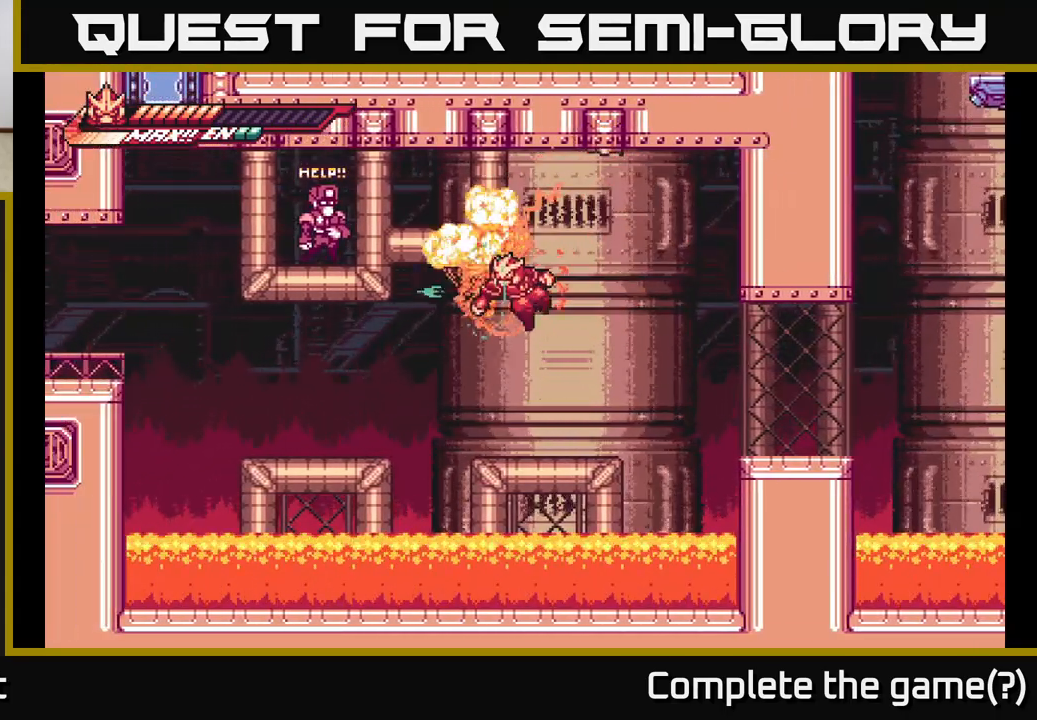
{"buttons": ["L2"], "left_stick": "left", "right_stick": "center", "events": [[33, "X", "up"], [100, "left_stick", "right"], [283, "left_stick", "center"], [417, "left_stick", "left"], [483, "L2", "down"]]}
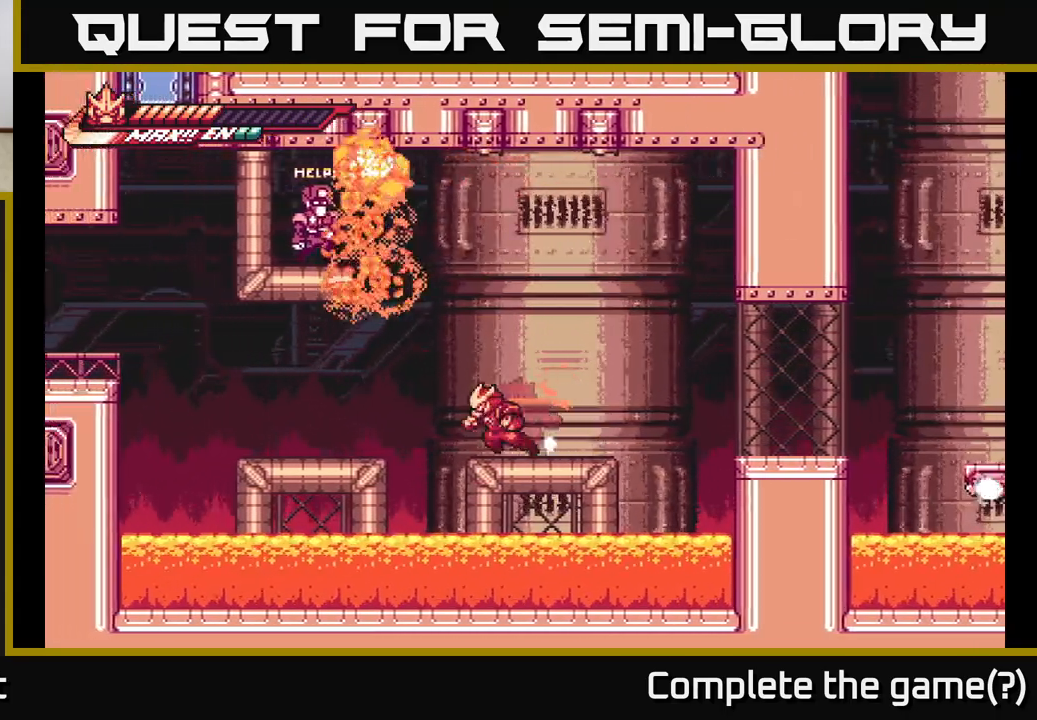
{"buttons": ["A", "L2"], "left_stick": "left", "right_stick": "center", "events": [[100, "A", "down"], [417, "A", "up"], [467, "A", "down"]]}
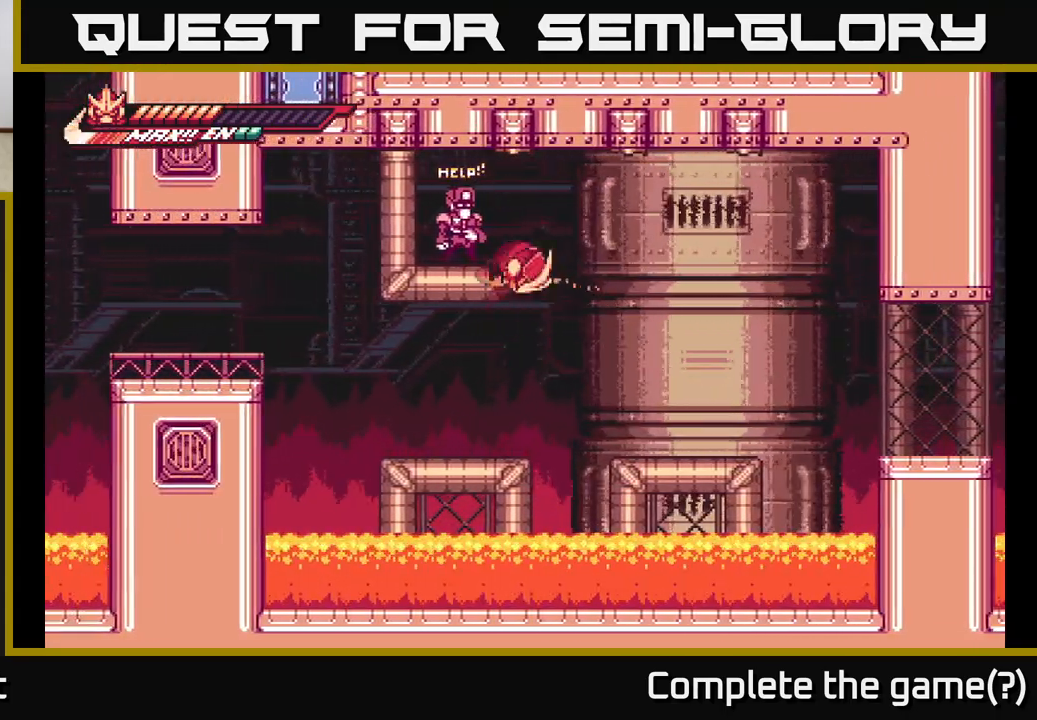
{"buttons": [], "left_stick": "left", "right_stick": "center", "events": [[117, "L2", "up"], [217, "A", "up"]]}
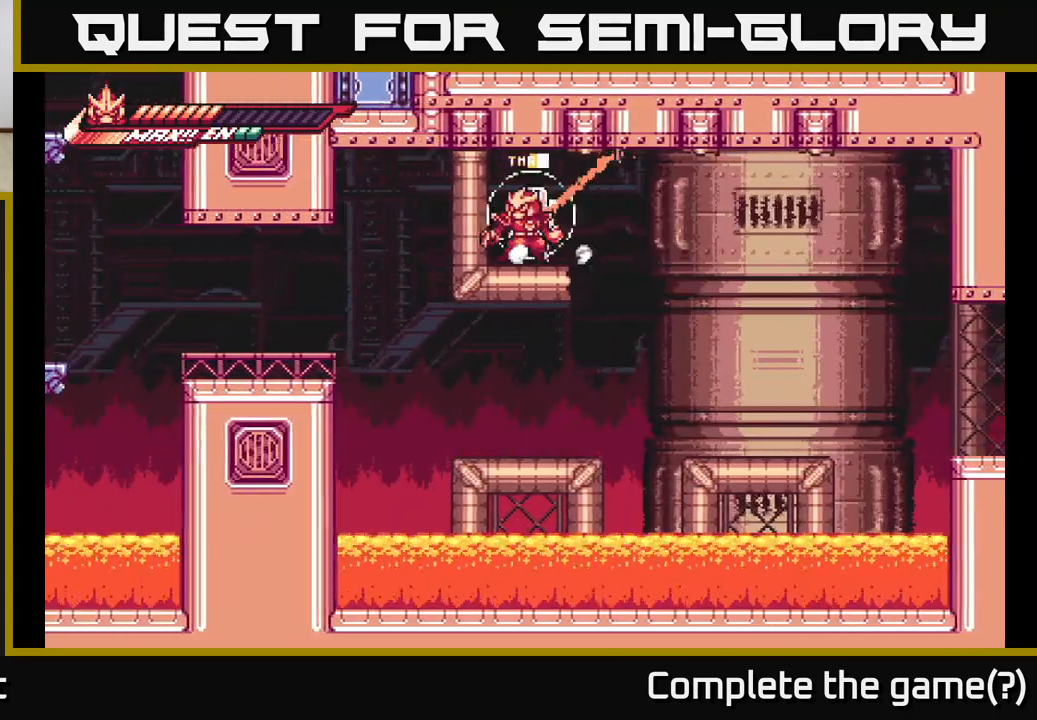
{"buttons": [], "left_stick": "right", "right_stick": "center", "events": [[33, "left_stick", "center"], [100, "L2", "down"], [100, "left_stick", "right"], [317, "L2", "up"]]}
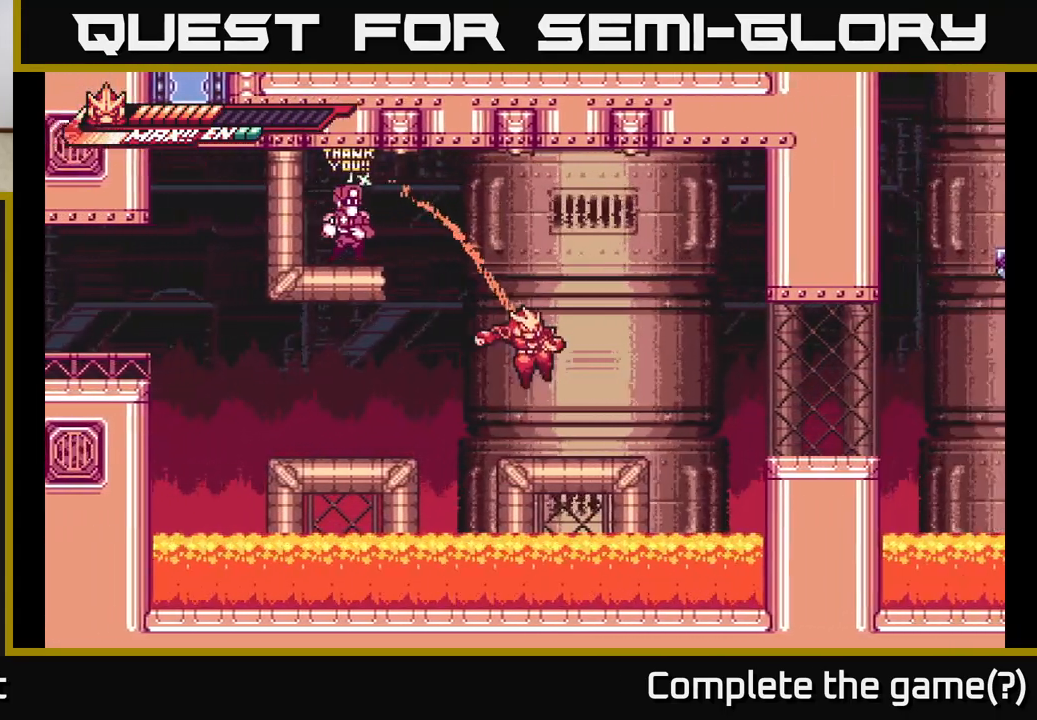
{"buttons": [], "left_stick": "right", "right_stick": "center", "events": [[100, "left_stick", "center"], [167, "left_stick", "right"], [217, "L2", "down"], [283, "A", "down"], [400, "A", "up"], [417, "L2", "up"]]}
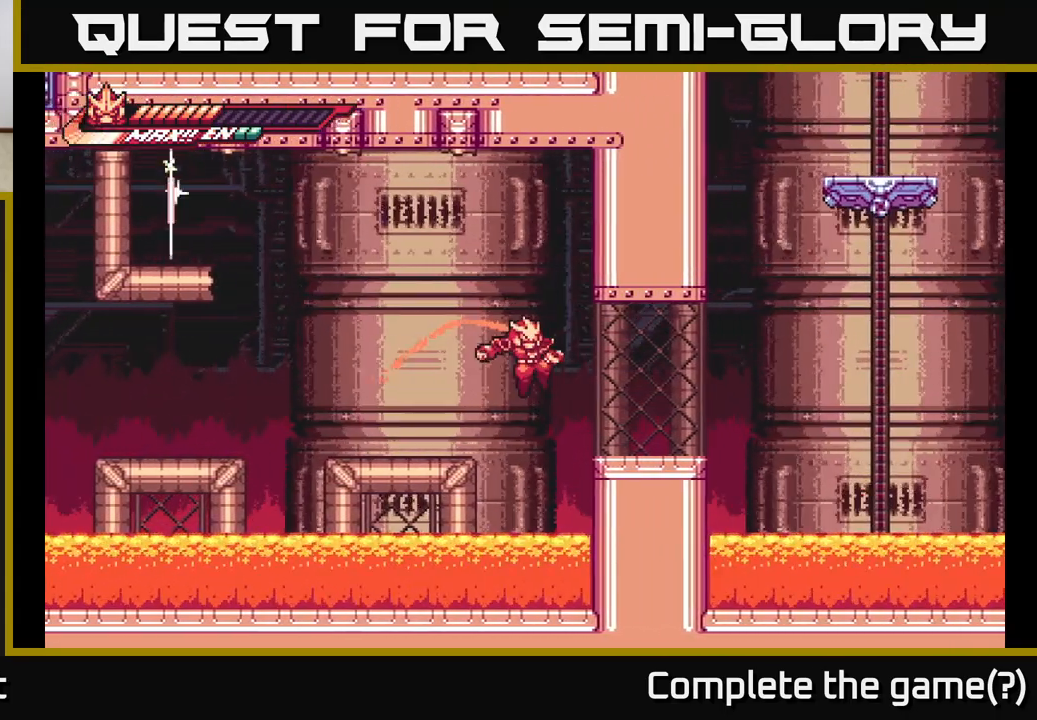
{"buttons": ["A"], "left_stick": "right", "right_stick": "center", "events": [[250, "L2", "down"], [283, "A", "down"], [483, "L2", "up"]]}
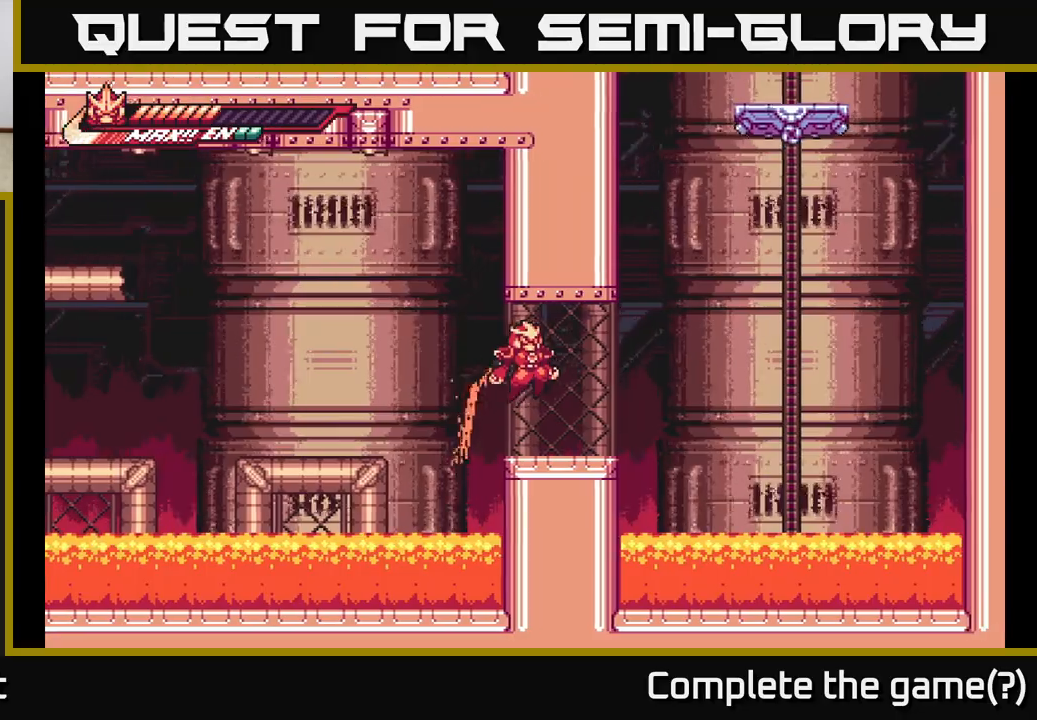
{"buttons": ["A", "L2"], "left_stick": "right", "right_stick": "center", "events": [[50, "A", "up"], [200, "left_stick", "center"], [350, "left_stick", "right"], [367, "L2", "down"], [483, "A", "down"]]}
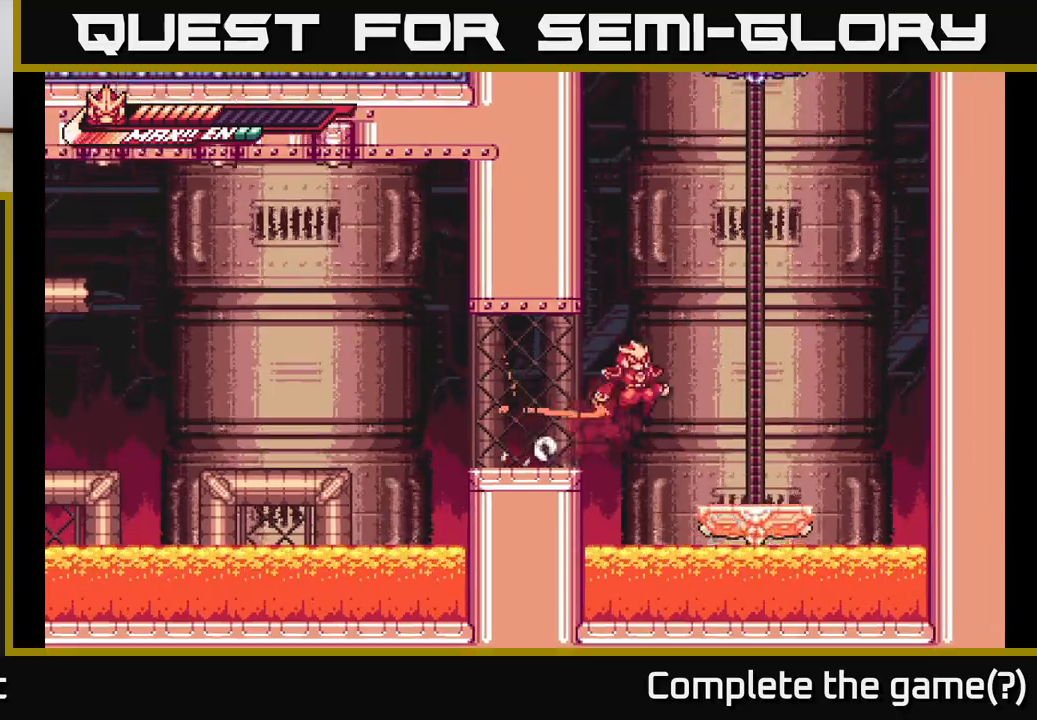
{"buttons": ["A", "L2"], "left_stick": "right", "right_stick": "center", "events": []}
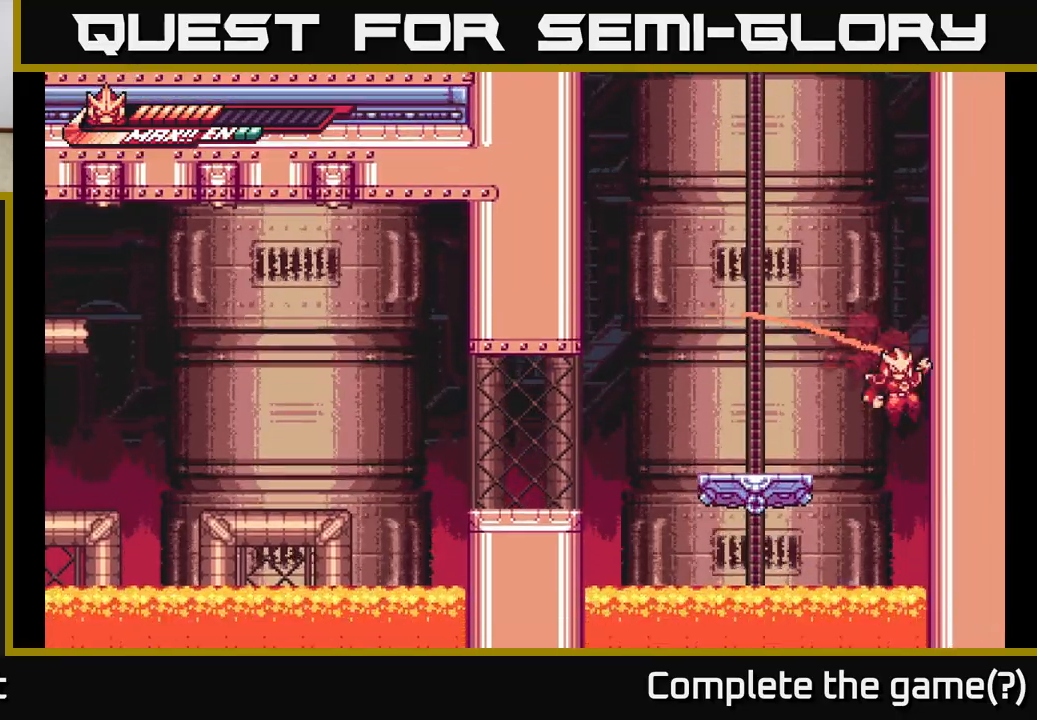
{"buttons": ["A", "L2"], "left_stick": "right", "right_stick": "center", "events": [[17, "A", "up"], [100, "A", "down"], [417, "A", "up"], [467, "A", "down"]]}
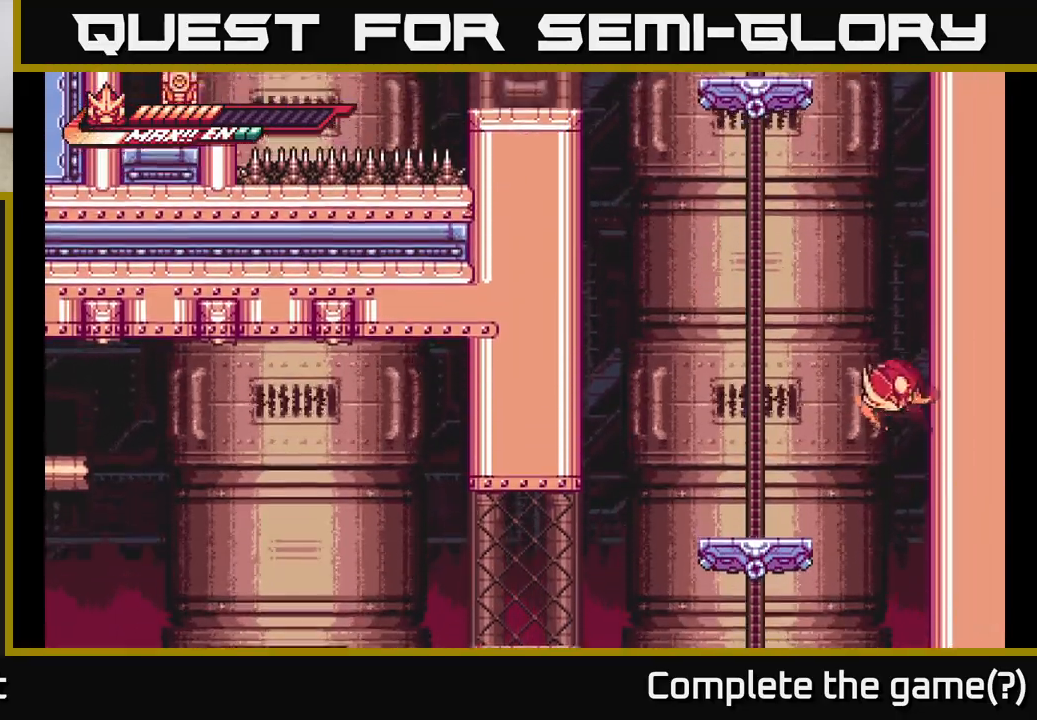
{"buttons": ["A", "L2"], "left_stick": "right", "right_stick": "center", "events": [[267, "A", "up"], [350, "A", "down"]]}
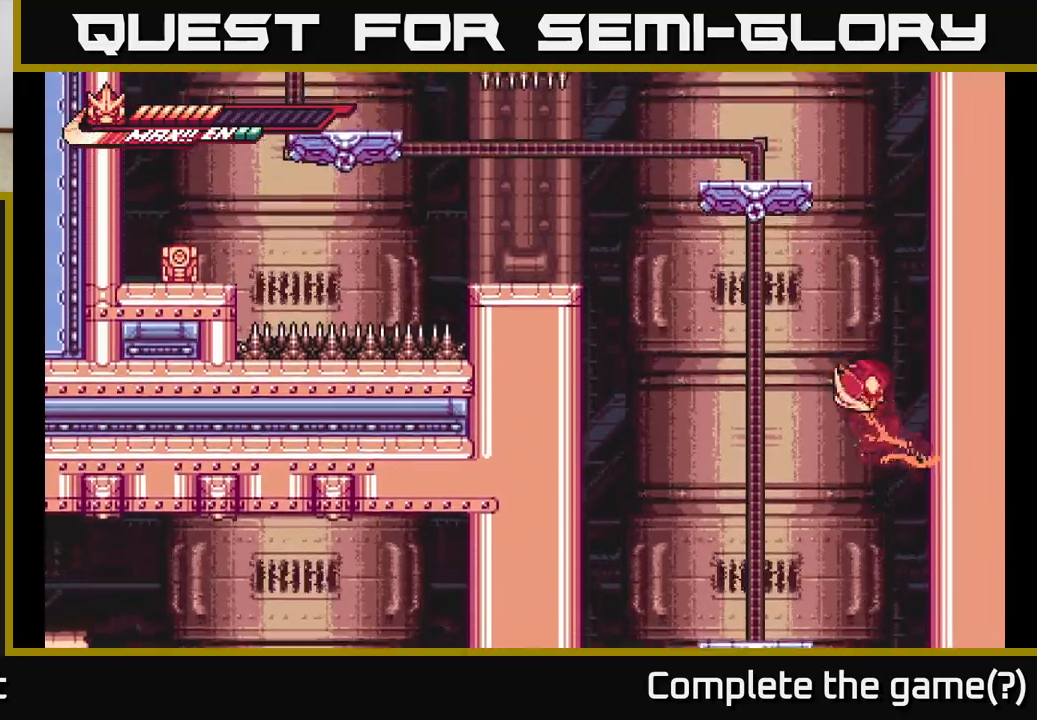
{"buttons": ["L2"], "left_stick": "right", "right_stick": "center", "events": [[150, "A", "up"], [233, "A", "down"], [500, "A", "up"]]}
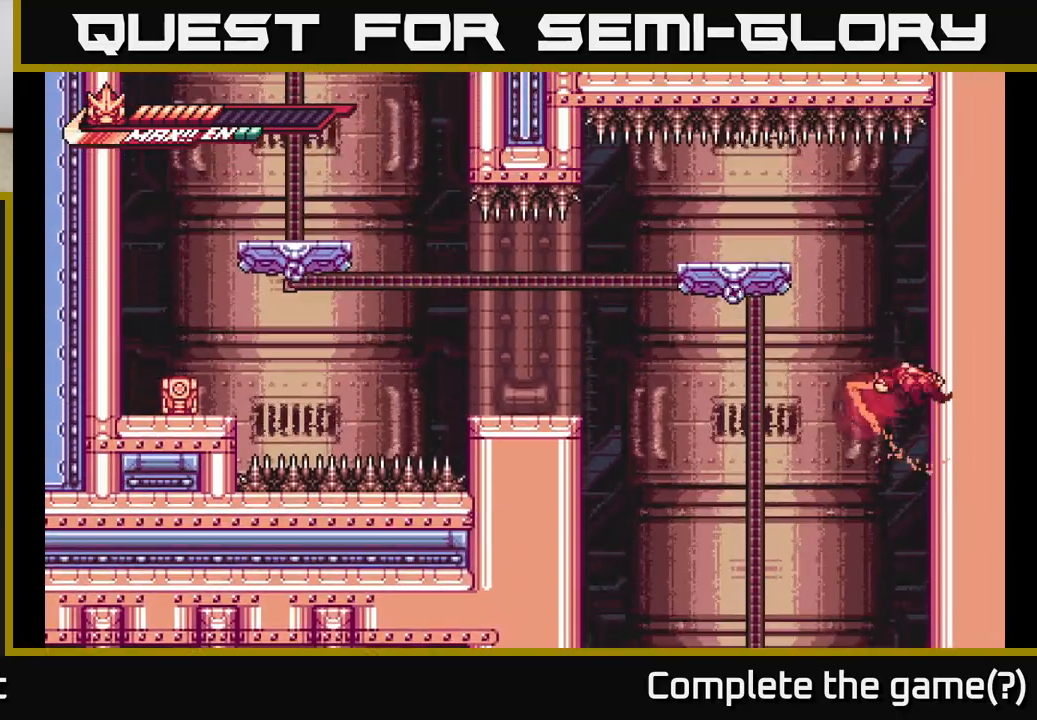
{"buttons": ["A", "L2"], "left_stick": "left", "right_stick": "center", "events": [[150, "L2", "up"], [183, "A", "down"], [200, "L2", "down"], [200, "left_stick", "left"]]}
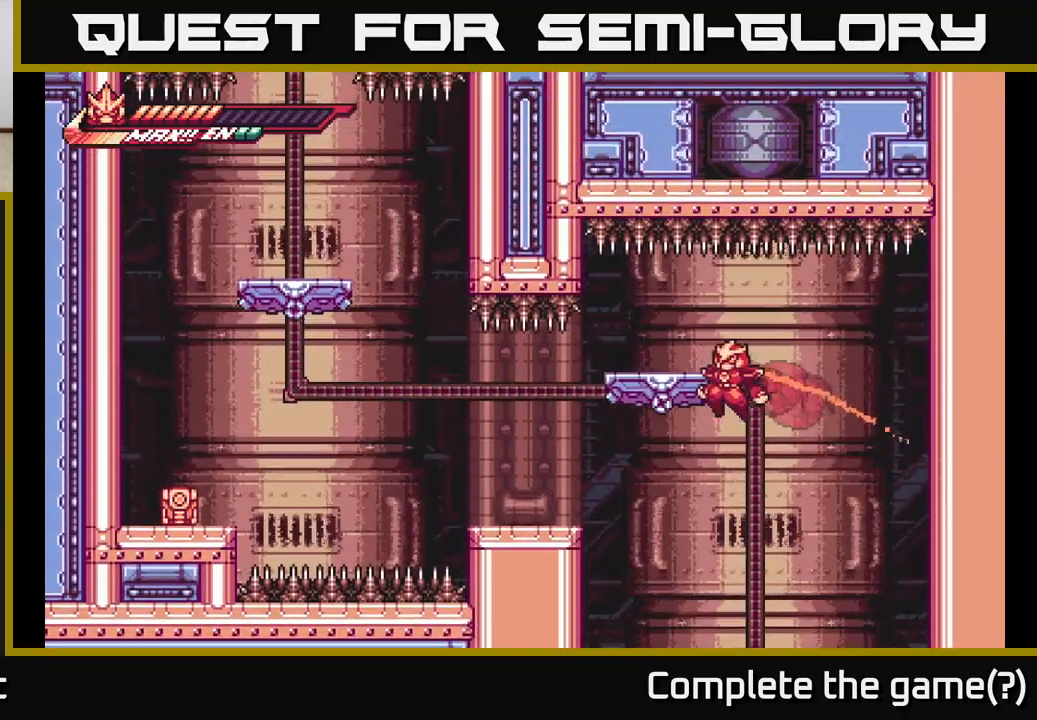
{"buttons": [], "left_stick": "left", "right_stick": "center", "events": [[133, "L2", "up"], [150, "A", "up"], [200, "A", "down"], [367, "A", "up"]]}
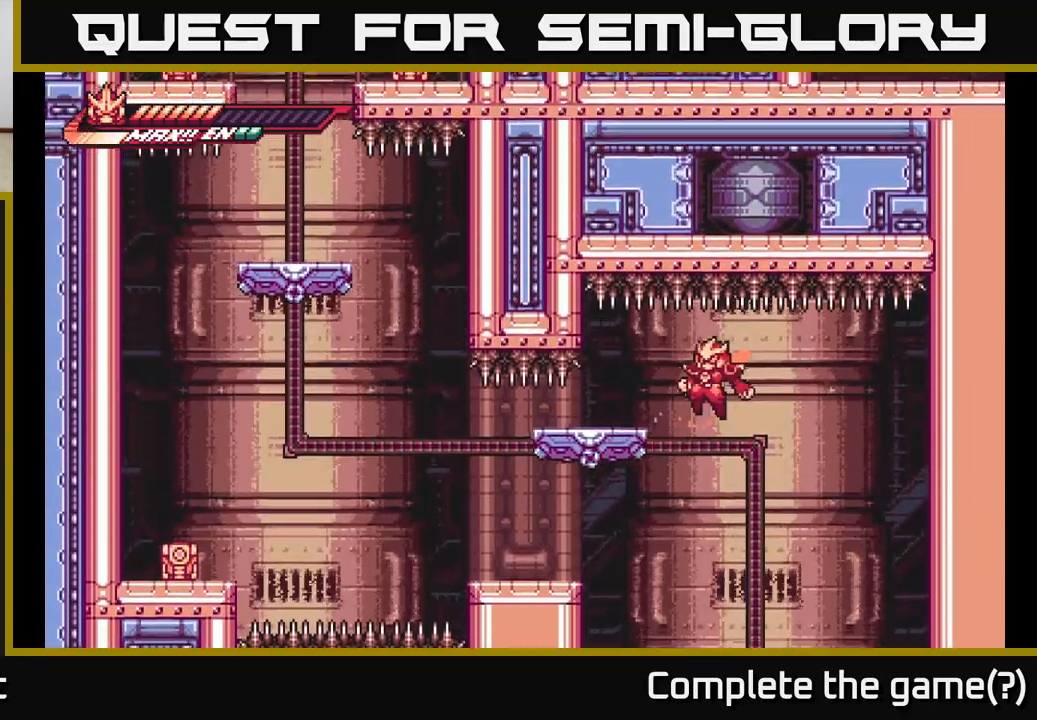
{"buttons": ["A", "L2"], "left_stick": "left", "right_stick": "center", "events": [[183, "L2", "down"], [483, "A", "down"]]}
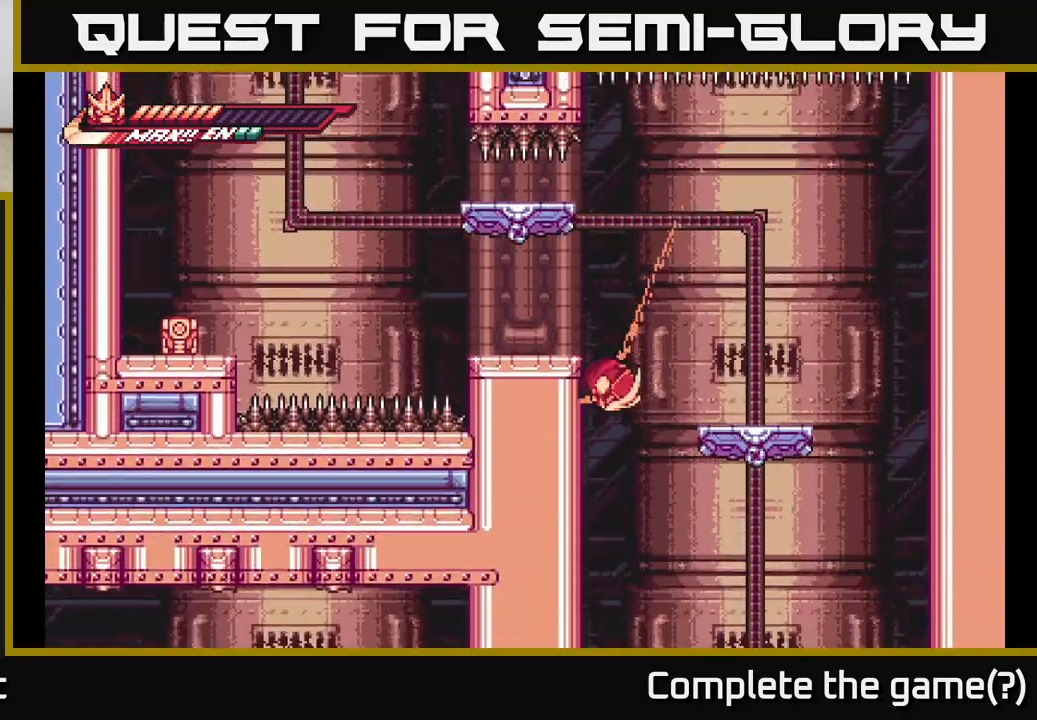
{"buttons": ["L2"], "left_stick": "left", "right_stick": "center", "events": [[200, "L2", "up"], [283, "A", "up"], [467, "L2", "down"]]}
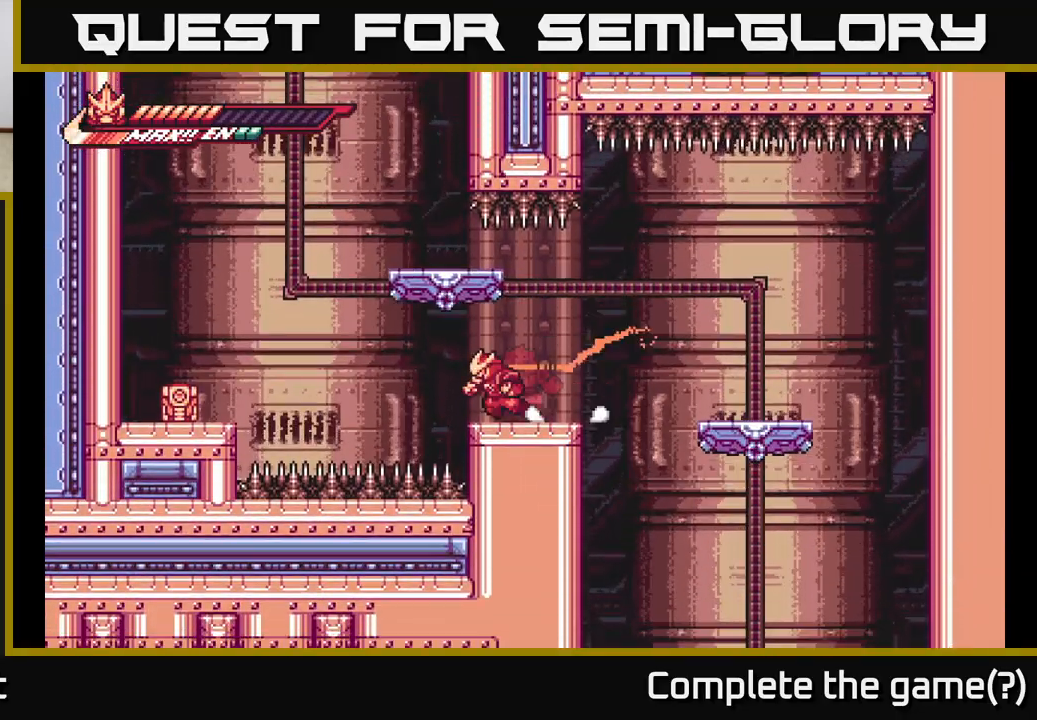
{"buttons": ["L2"], "left_stick": "left", "right_stick": "center", "events": [[167, "A", "down"], [500, "A", "up"]]}
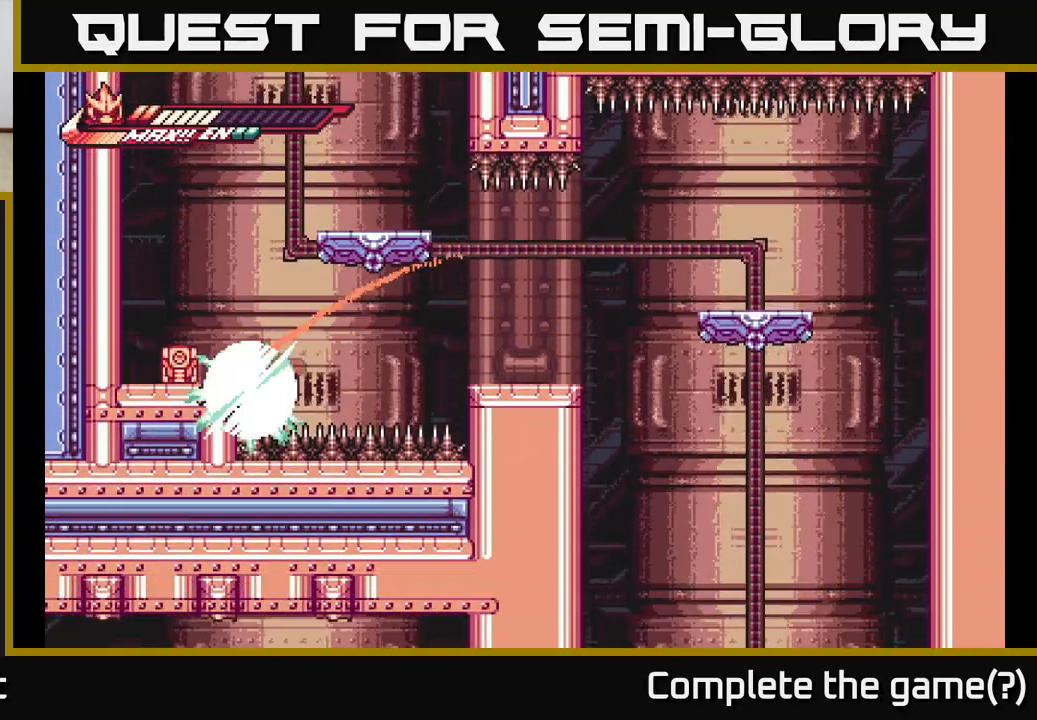
{"buttons": [], "left_stick": "center", "right_stick": "center", "events": [[67, "A", "down"], [333, "A", "up"], [333, "L2", "up"], [433, "left_stick", "center"]]}
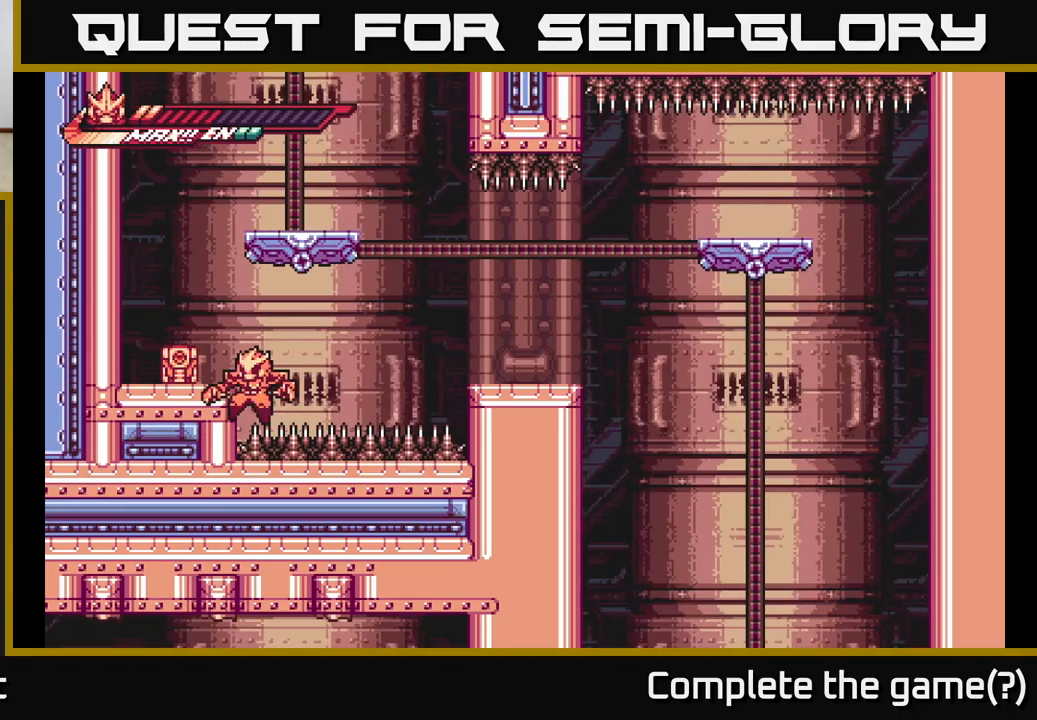
{"buttons": [], "left_stick": "center", "right_stick": "center", "events": []}
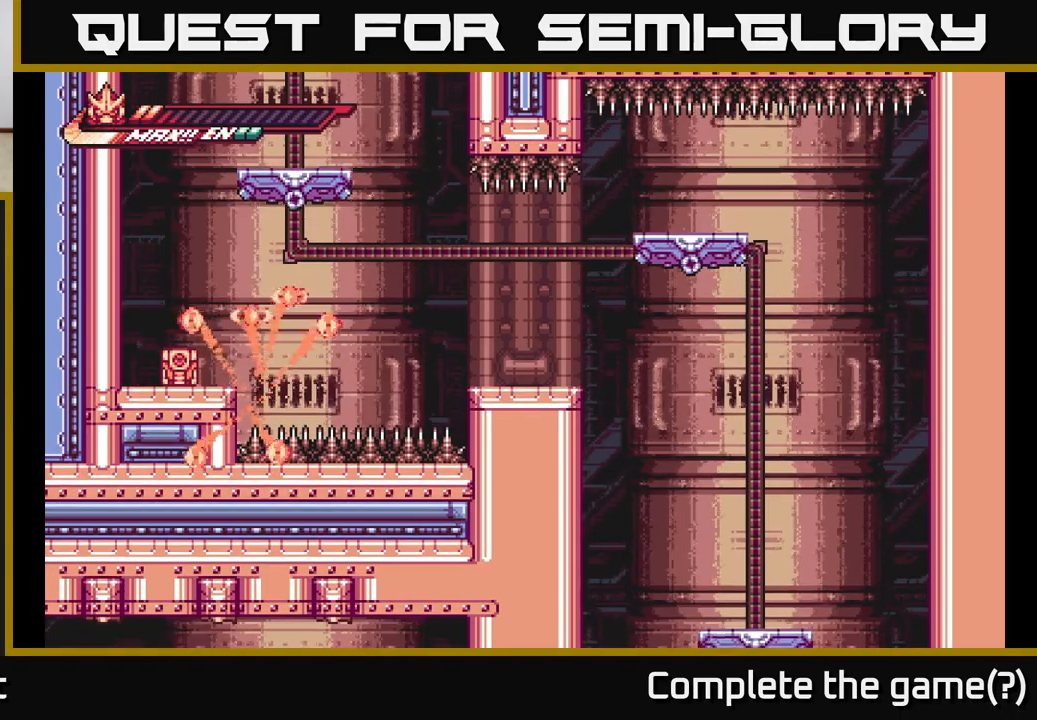
{"buttons": [], "left_stick": "center", "right_stick": "center", "events": []}
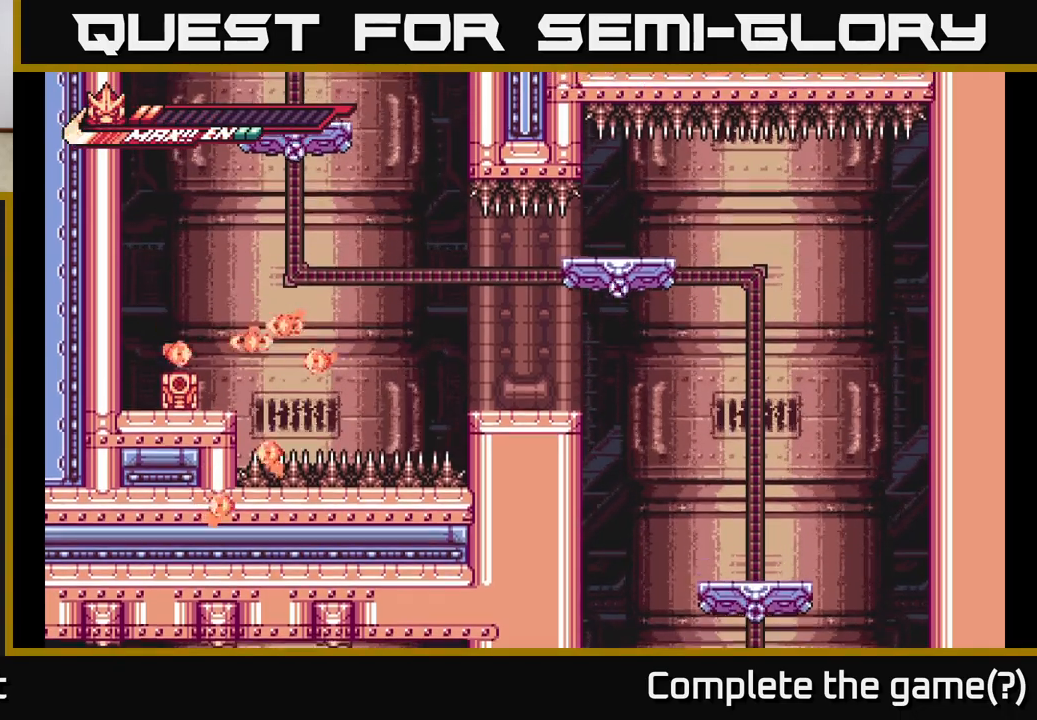
{"buttons": [], "left_stick": "center", "right_stick": "center", "events": []}
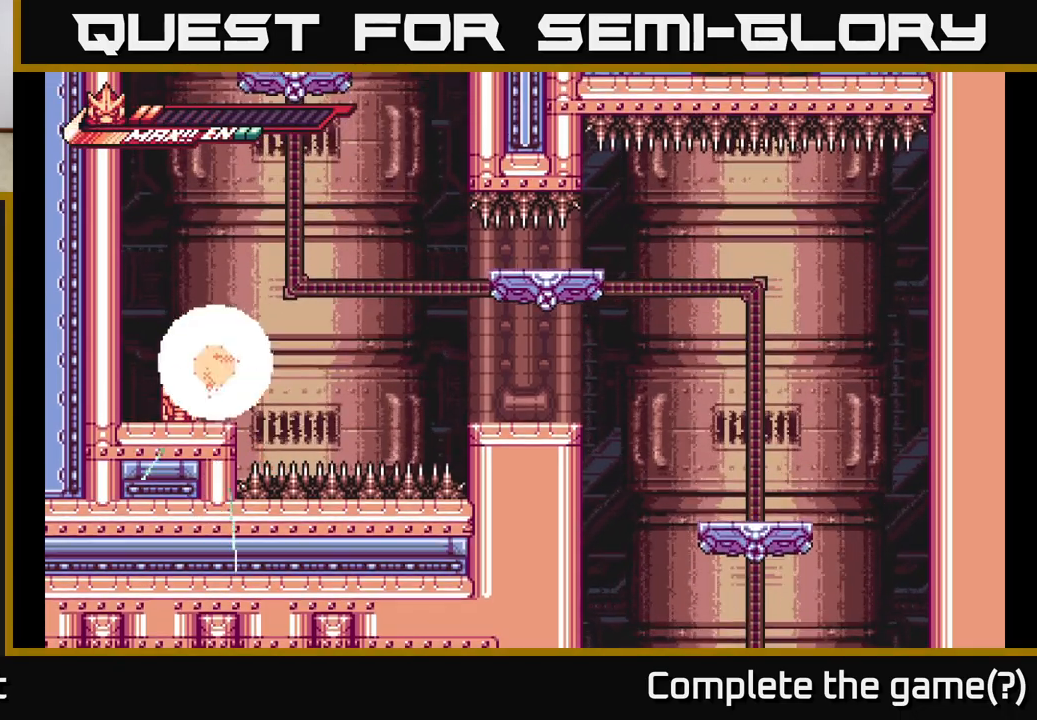
{"buttons": [], "left_stick": "center", "right_stick": "center", "events": [[50, "left_stick", "left"], [183, "X", "down"], [300, "X", "up"], [400, "X", "down"], [417, "left_stick", "center"], [483, "X", "up"]]}
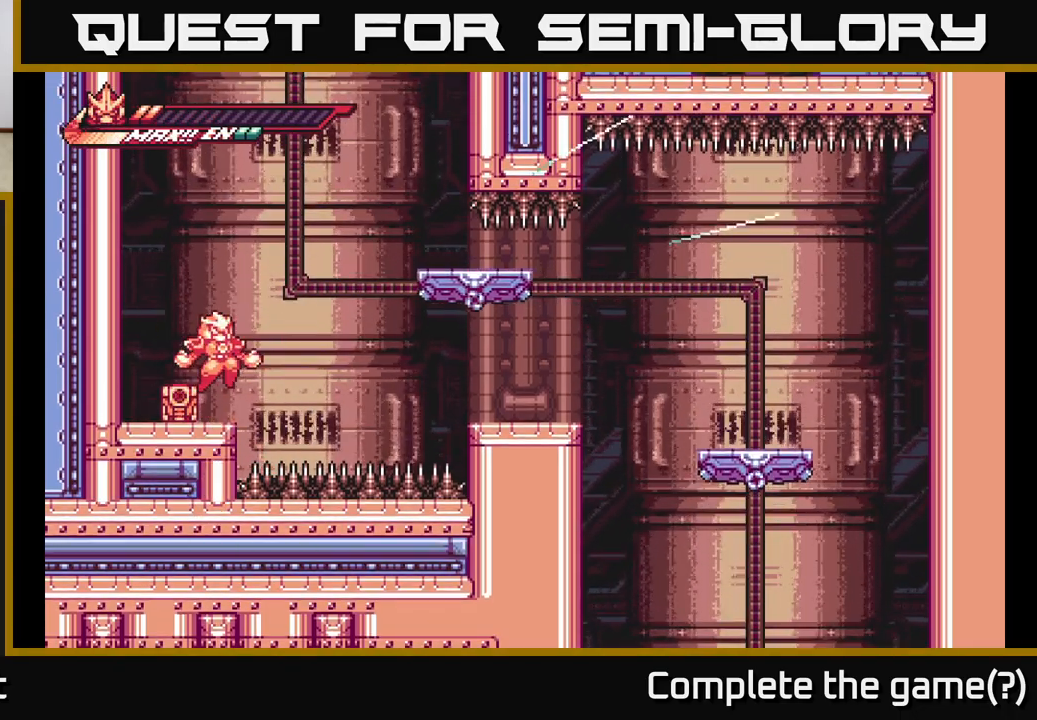
{"buttons": [], "left_stick": "left", "right_stick": "center", "events": [[200, "left_stick", "left"], [233, "X", "down"], [333, "X", "up"], [400, "left_stick", "center"], [433, "X", "down"], [467, "left_stick", "left"], [500, "X", "up"]]}
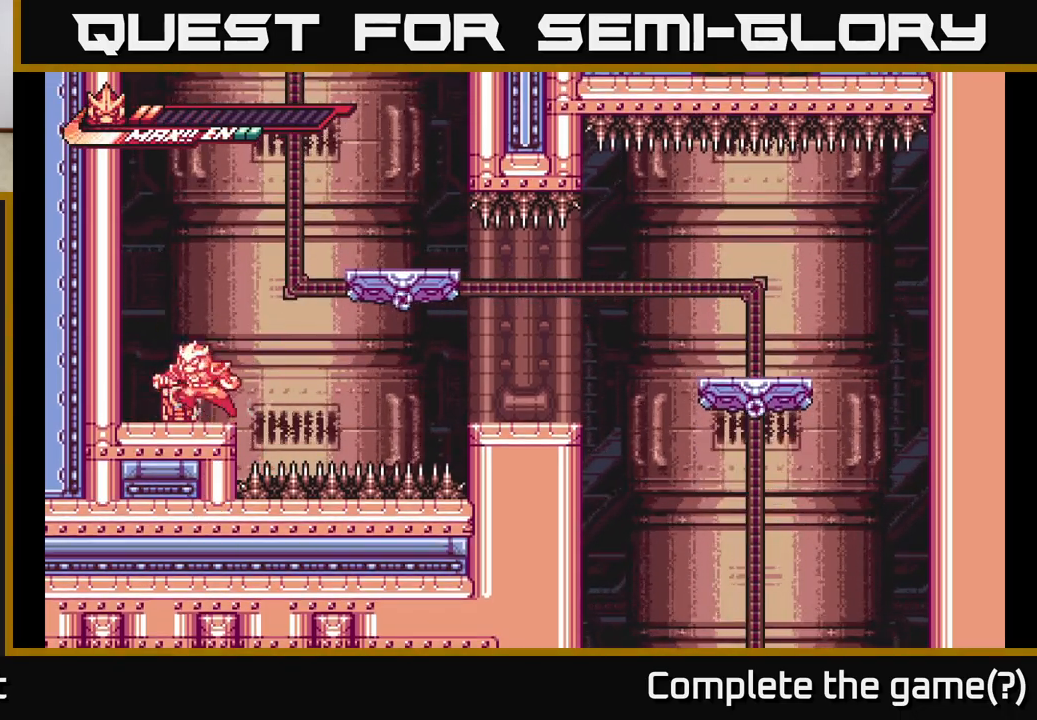
{"buttons": ["A"], "left_stick": "center", "right_stick": "center", "events": [[100, "X", "down"], [117, "left_stick", "center"], [200, "X", "up"], [283, "X", "down"], [400, "X", "up"], [483, "A", "down"]]}
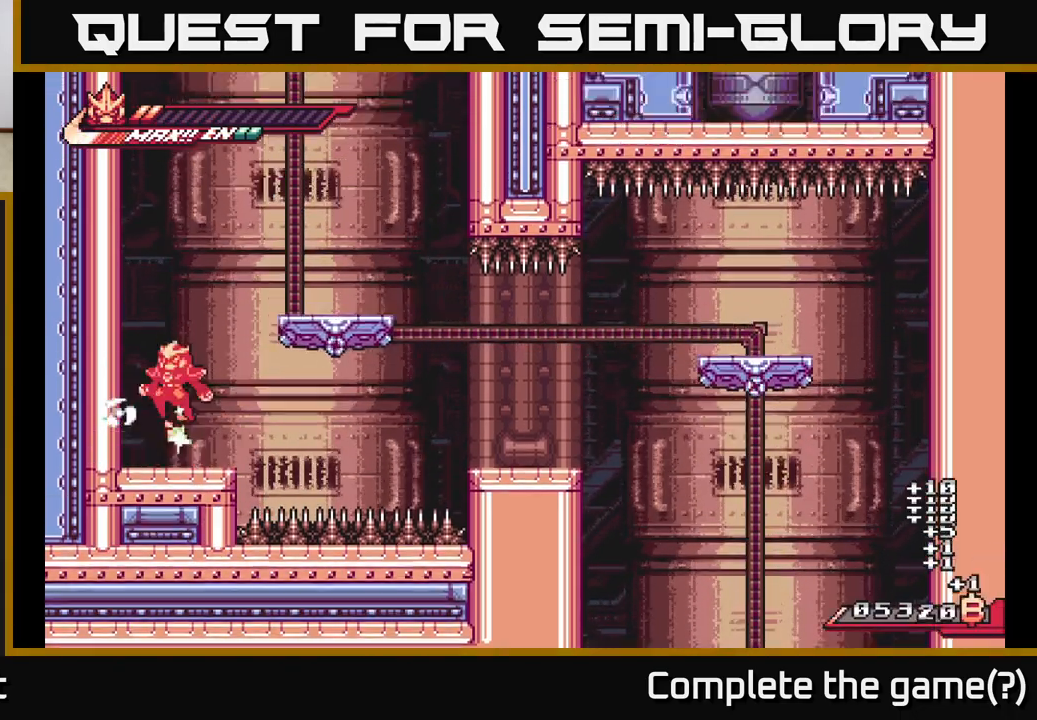
{"buttons": [], "left_stick": "center", "right_stick": "center", "events": [[133, "left_stick", "left"], [317, "left_stick", "center"], [400, "A", "up"]]}
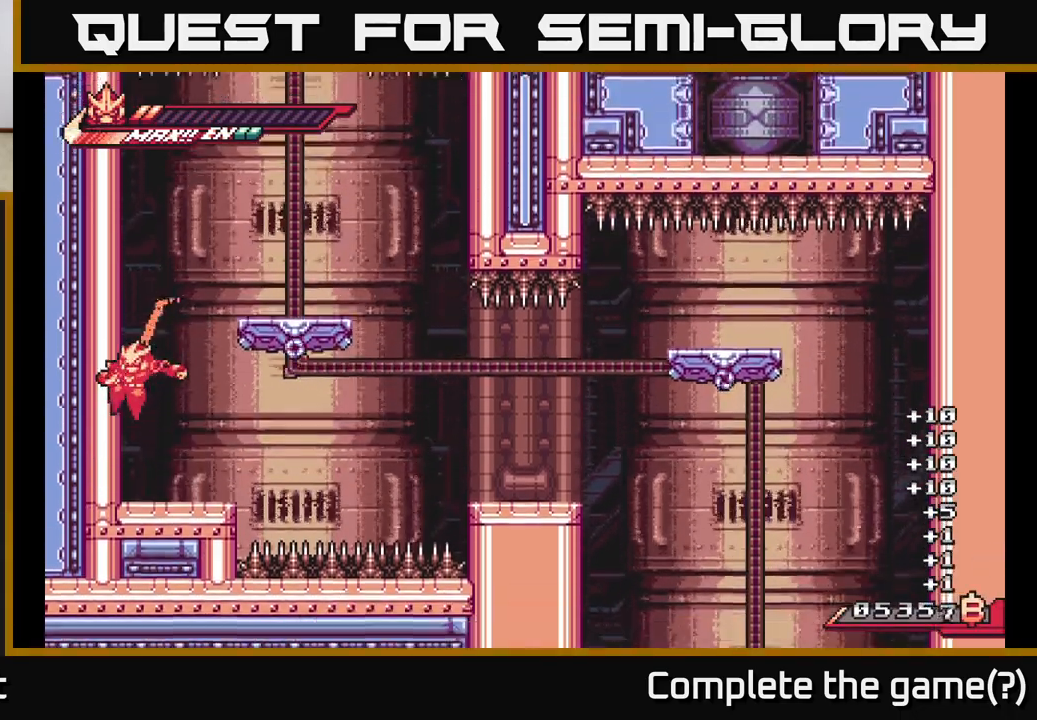
{"buttons": ["A"], "left_stick": "left", "right_stick": "center", "events": [[250, "A", "down"], [283, "left_stick", "left"]]}
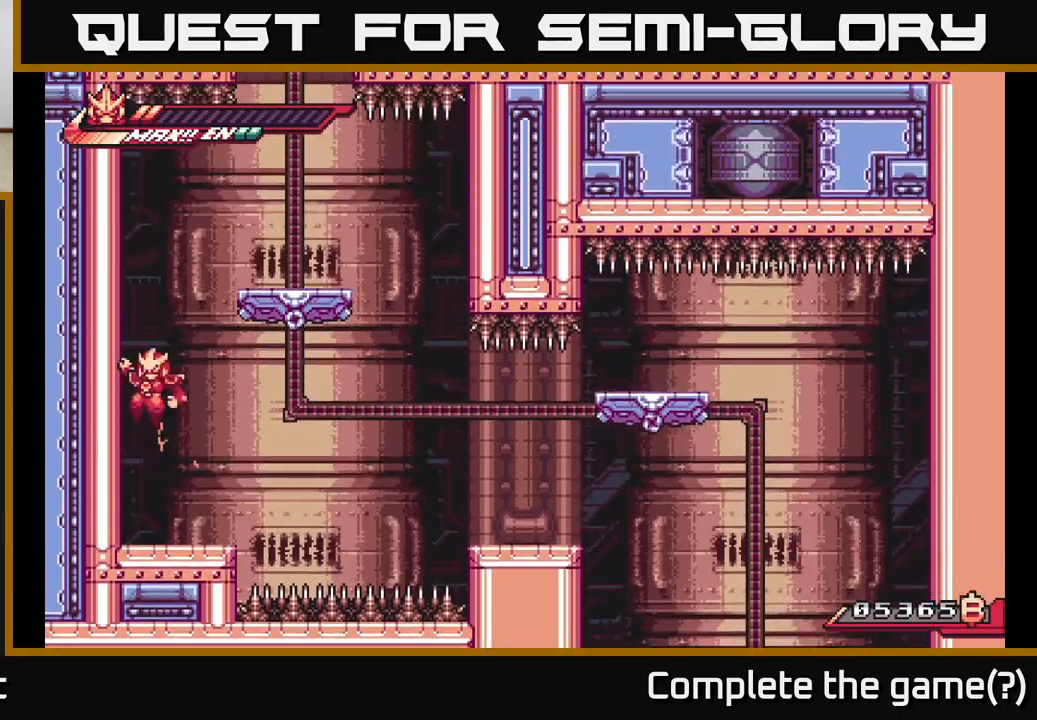
{"buttons": [], "left_stick": "right", "right_stick": "center", "events": [[17, "A", "up"], [83, "A", "down"], [83, "L2", "down"], [183, "left_stick", "right"], [417, "L2", "up"], [450, "A", "up"]]}